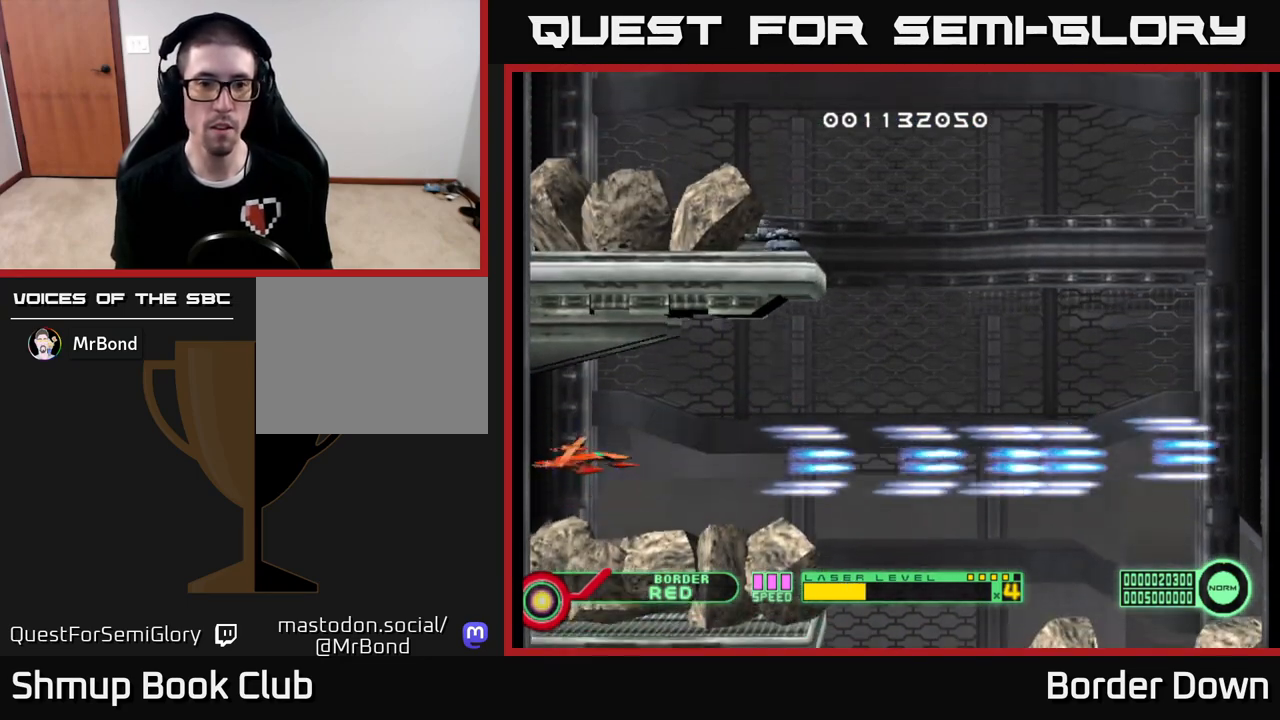
Gameplay with a controller (Xbox layout); each line is a JSON object with the inputs held at the frame after it. "events" lists button and stick changes between this image and that frame as [ms after this image, input, new state], when the widget could be followed in between.
{"buttons": ["DPAD_RIGHT"], "left_stick": "center", "right_stick": "center", "events": [[67, "DPAD_DOWN", "up"], [283, "A", "up"], [350, "A", "down"], [433, "A", "up"]]}
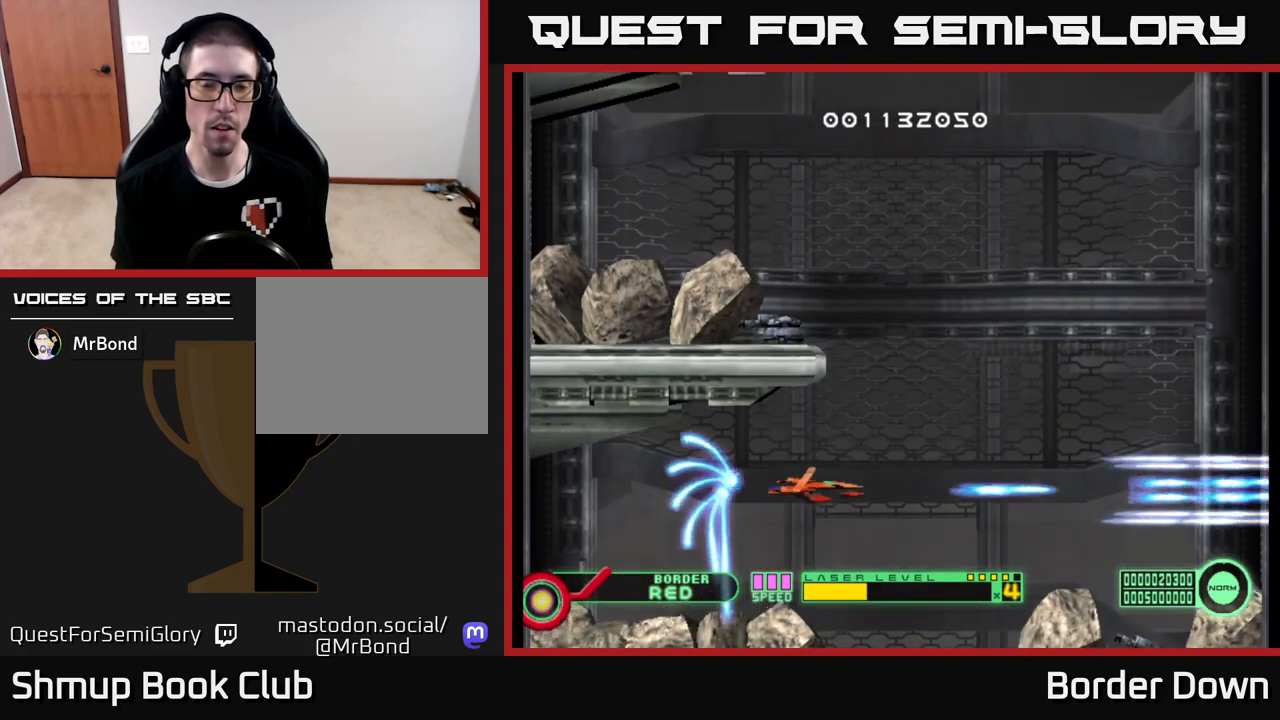
{"buttons": ["A"], "left_stick": "center", "right_stick": "center", "events": [[17, "A", "down"], [17, "DPAD_UP", "down"], [83, "A", "up"], [150, "A", "down"], [233, "A", "up"], [300, "A", "down"], [383, "DPAD_RIGHT", "up"], [400, "A", "up"], [450, "DPAD_LEFT", "down"], [483, "A", "down"], [483, "DPAD_UP", "up"], [500, "DPAD_LEFT", "up"]]}
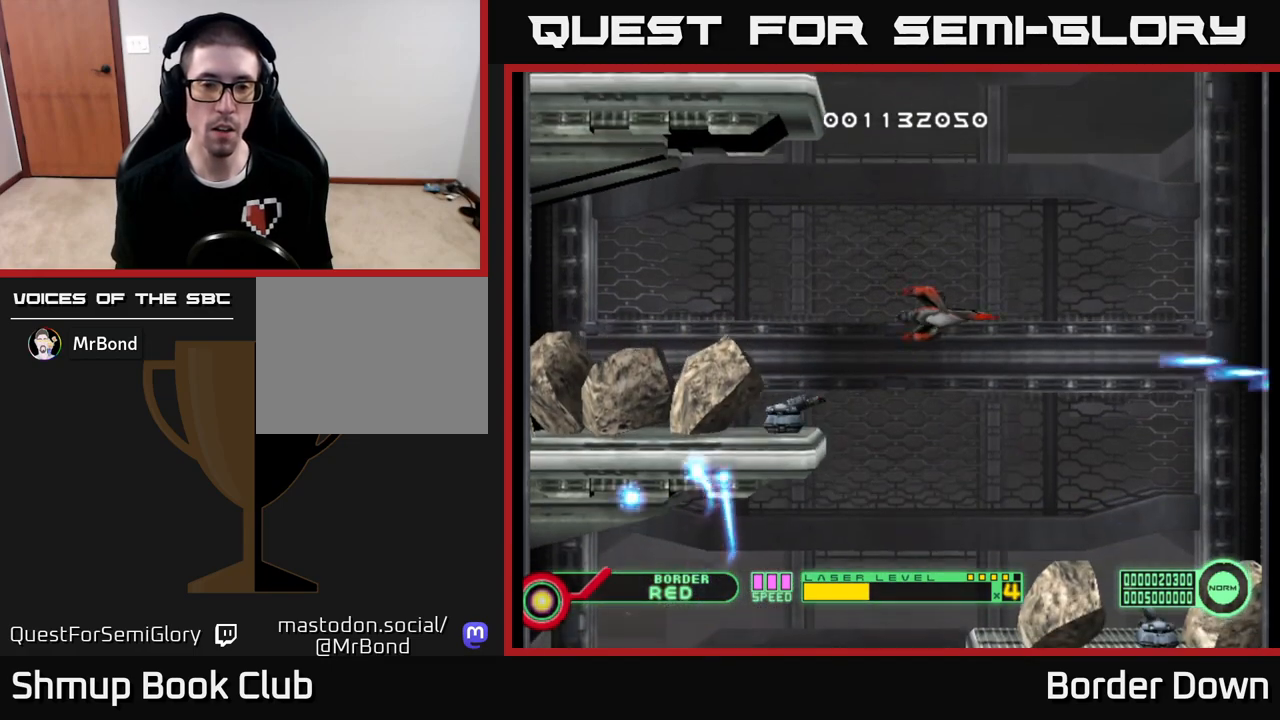
{"buttons": ["A", "DPAD_RIGHT"], "left_stick": "center", "right_stick": "center", "events": [[33, "DPAD_DOWN", "down"], [50, "A", "up"], [50, "DPAD_RIGHT", "down"], [133, "A", "down"], [183, "DPAD_DOWN", "up"], [200, "A", "up"], [267, "DPAD_RIGHT", "up"], [283, "A", "down"], [383, "A", "up"], [383, "DPAD_DOWN", "down"], [433, "DPAD_RIGHT", "down"], [450, "A", "down"], [483, "DPAD_DOWN", "up"]]}
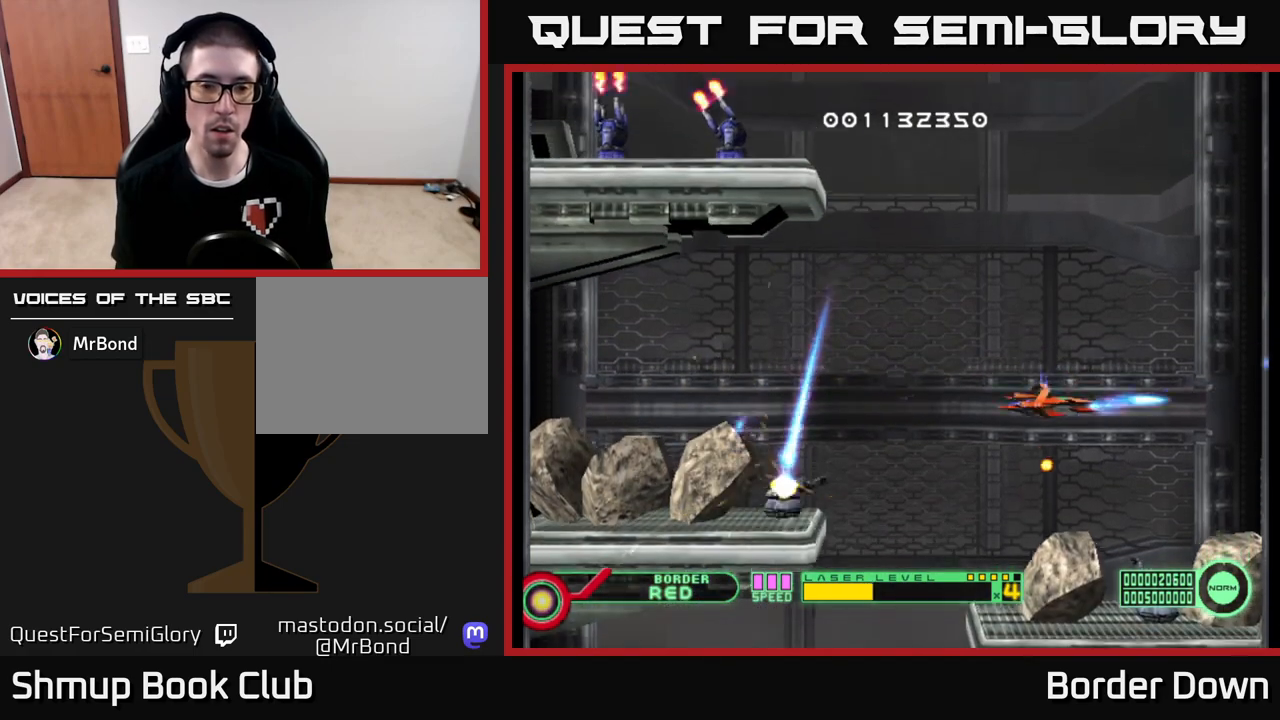
{"buttons": ["A", "DPAD_UP", "DPAD_LEFT"], "left_stick": "center", "right_stick": "center", "events": [[33, "DPAD_RIGHT", "up"], [50, "A", "up"], [67, "DPAD_RIGHT", "down"], [100, "DPAD_UP", "down"], [117, "A", "down"], [217, "A", "up"], [283, "A", "down"], [300, "DPAD_UP", "up"], [400, "A", "up"], [400, "DPAD_RIGHT", "up"], [417, "DPAD_UP", "down"], [433, "DPAD_LEFT", "down"], [467, "A", "down"]]}
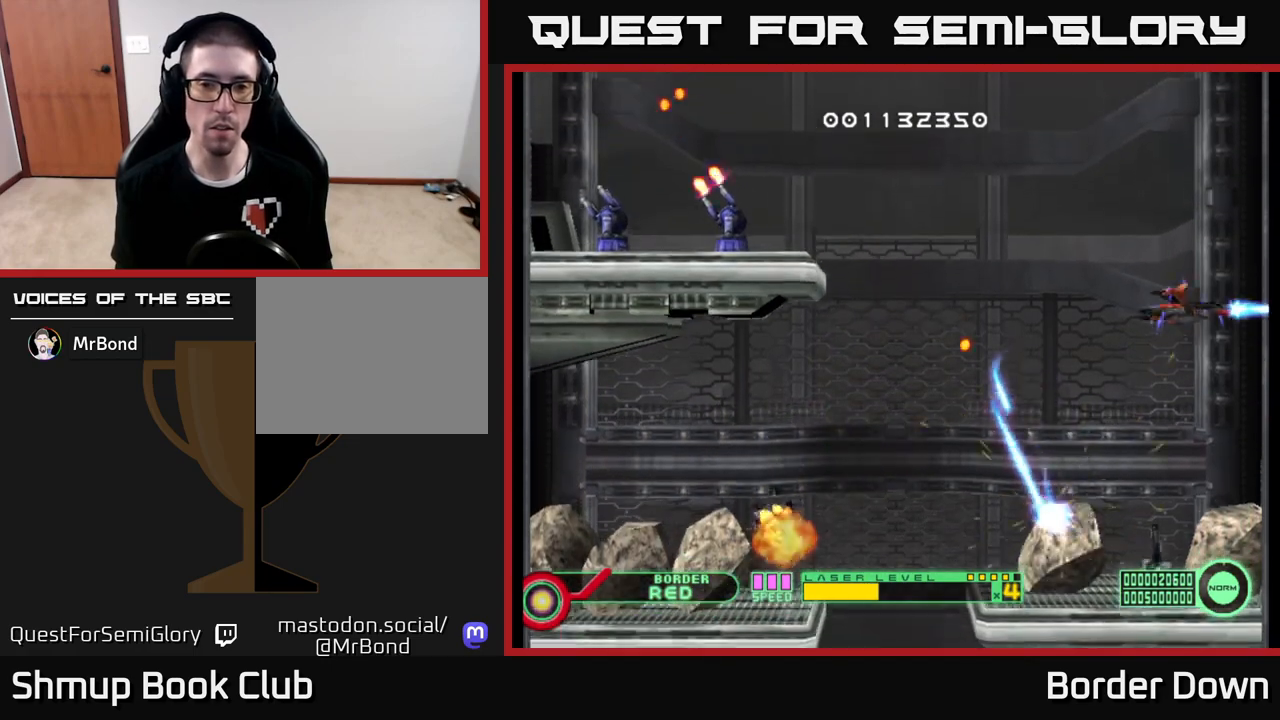
{"buttons": ["A", "DPAD_DOWN"], "left_stick": "center", "right_stick": "center", "events": [[50, "A", "up"], [133, "A", "down"], [167, "DPAD_UP", "up"], [183, "DPAD_LEFT", "up"], [233, "A", "up"], [250, "DPAD_LEFT", "down"], [300, "A", "down"], [383, "A", "up"], [383, "DPAD_DOWN", "down"], [400, "DPAD_LEFT", "up"], [467, "A", "down"]]}
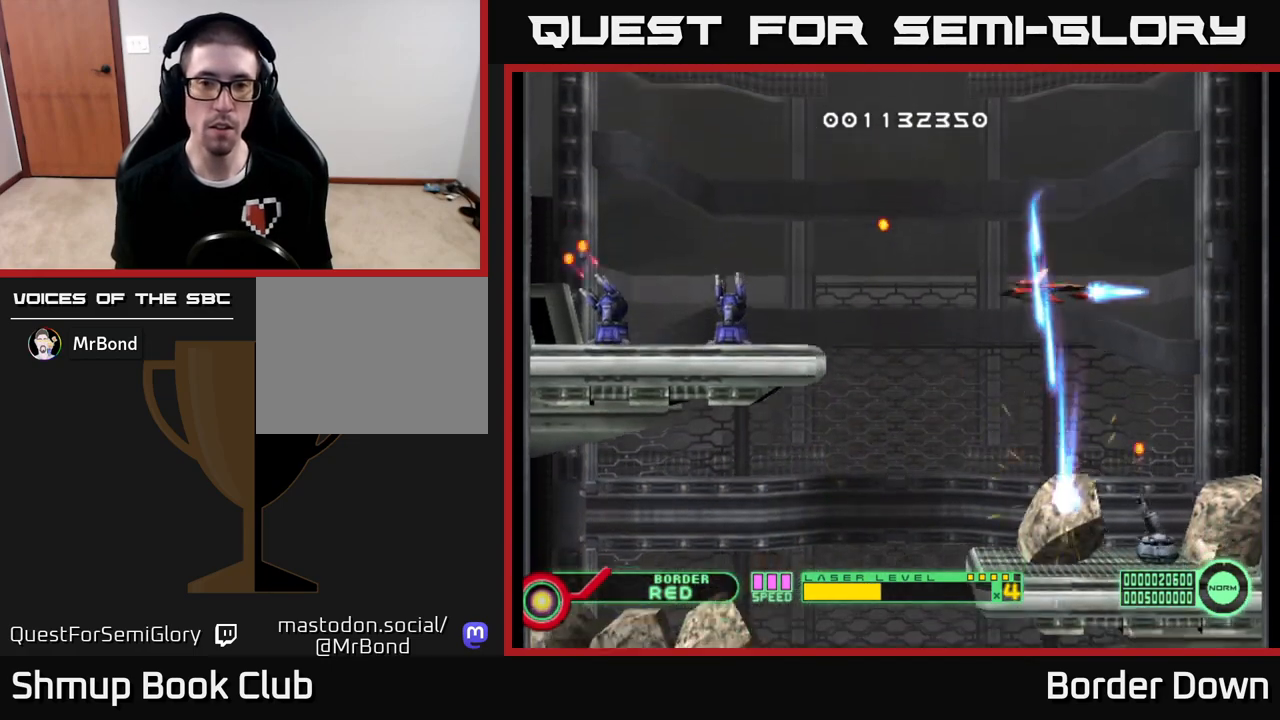
{"buttons": ["A", "DPAD_LEFT"], "left_stick": "center", "right_stick": "center", "events": [[33, "DPAD_DOWN", "up"], [33, "DPAD_LEFT", "down"], [183, "DPAD_DOWN", "down"], [200, "DPAD_LEFT", "up"], [483, "DPAD_LEFT", "down"], [500, "DPAD_DOWN", "up"]]}
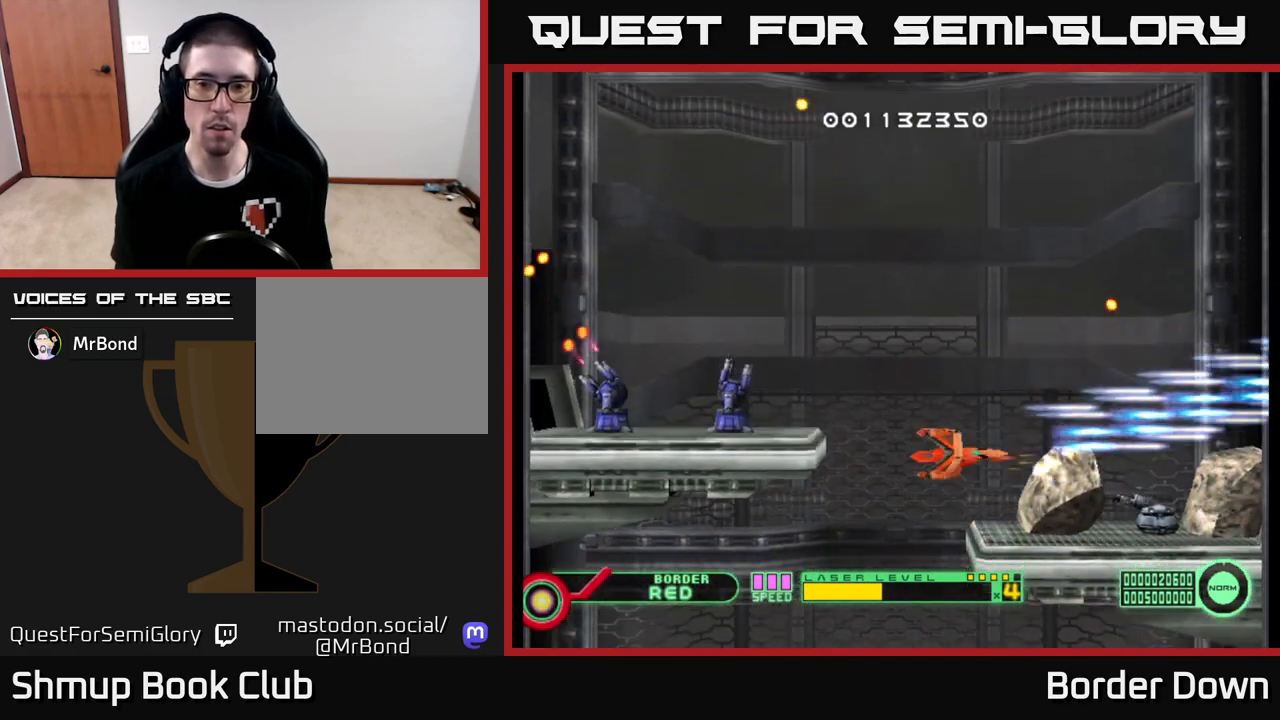
{"buttons": ["A"], "left_stick": "center", "right_stick": "center", "events": [[100, "DPAD_LEFT", "up"]]}
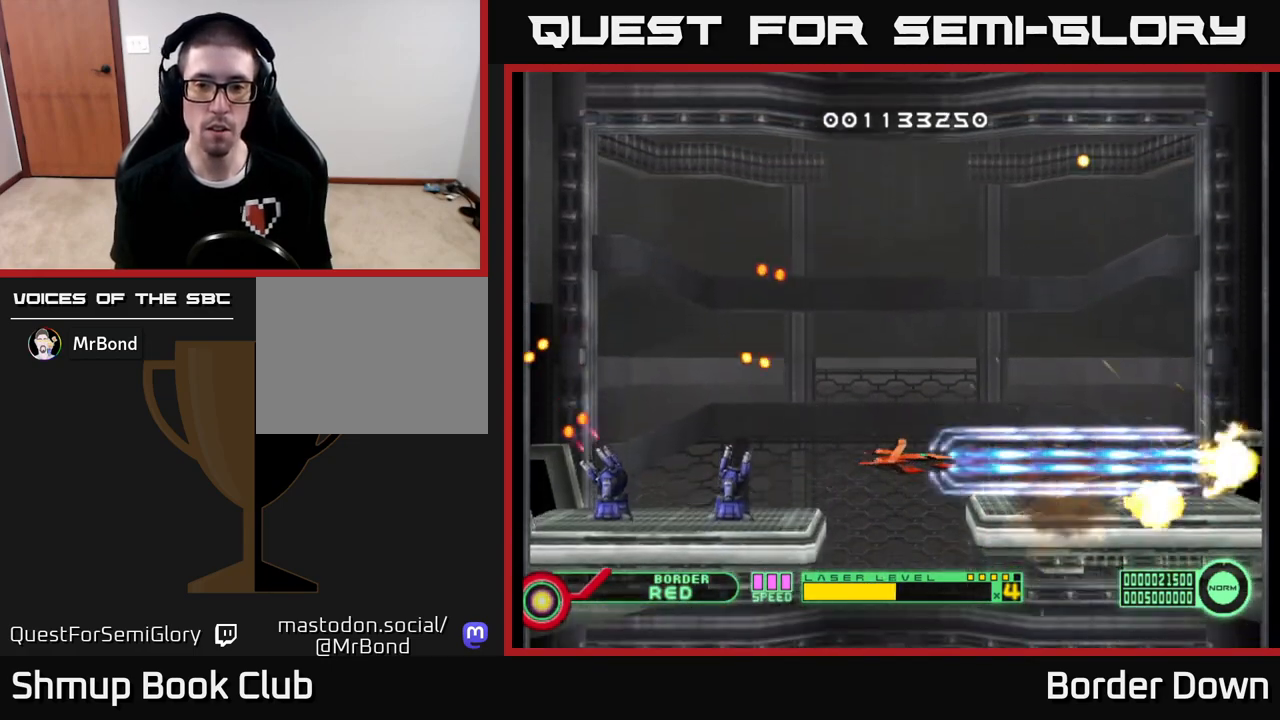
{"buttons": ["DPAD_UP", "DPAD_LEFT"], "left_stick": "center", "right_stick": "center"}
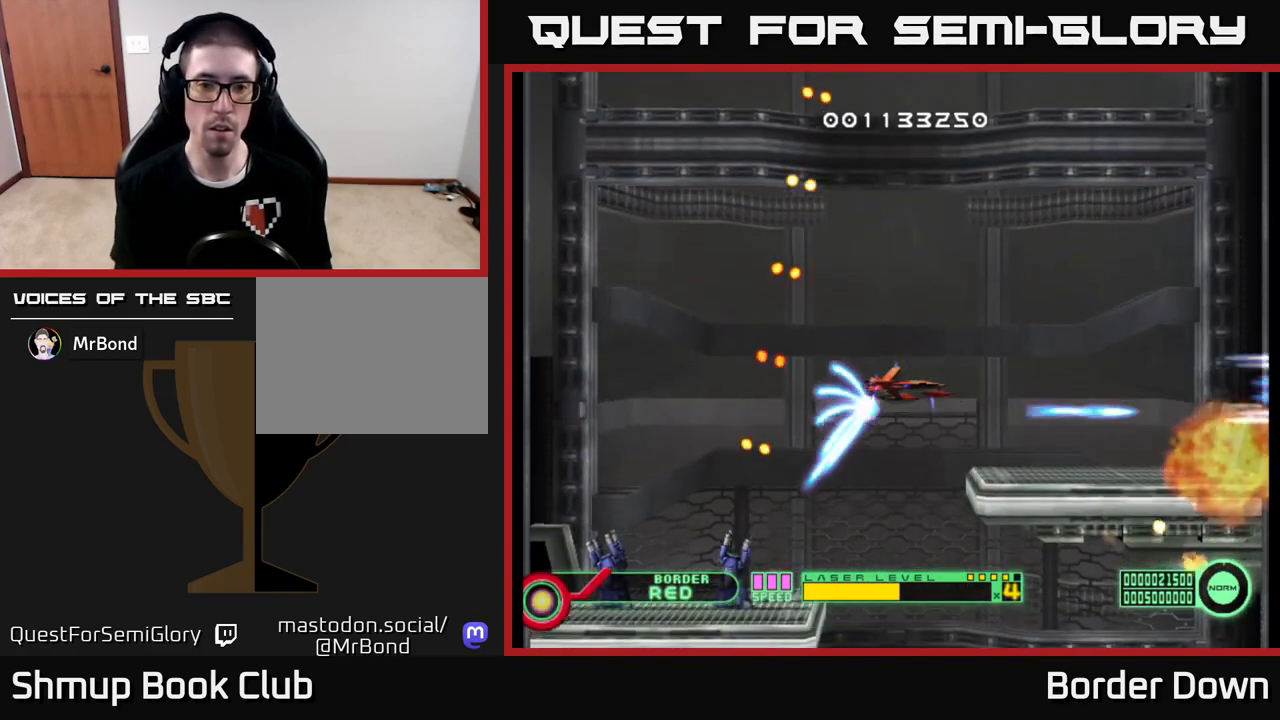
{"buttons": ["A"], "left_stick": "center", "right_stick": "center"}
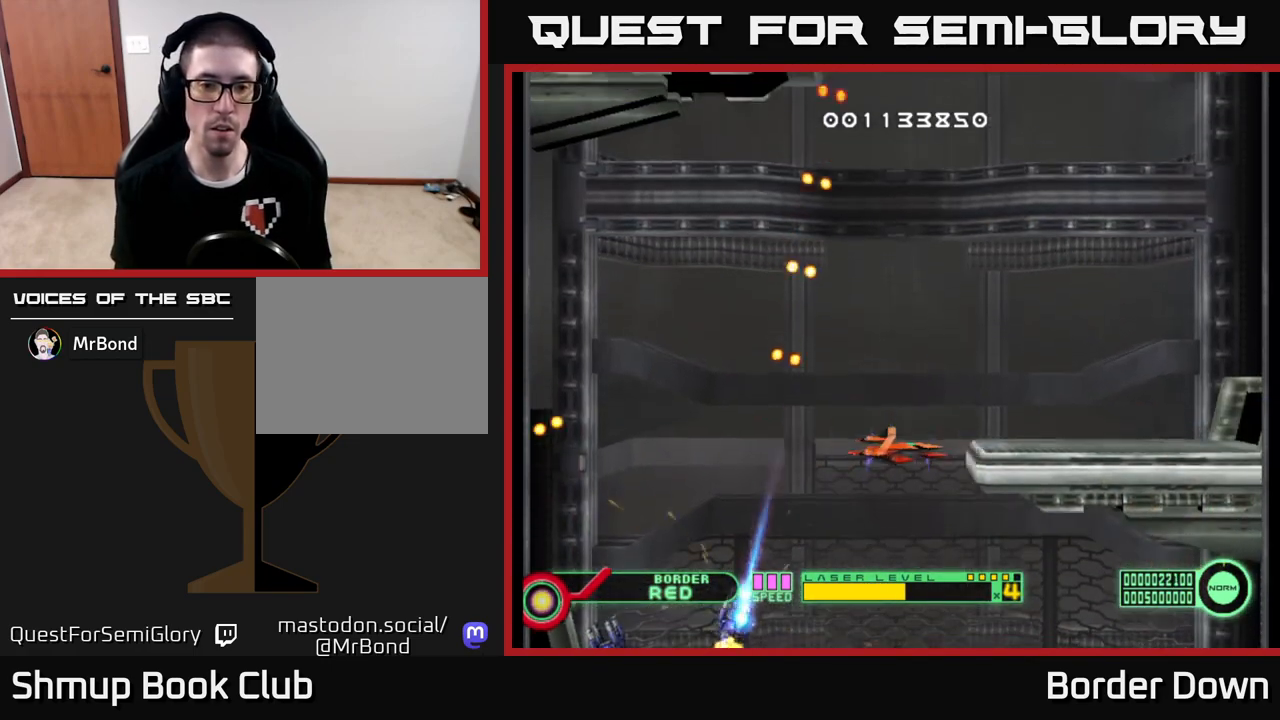
{"buttons": ["A", "DPAD_UP"], "left_stick": "center", "right_stick": "center", "events": [[83, "A", "up"], [133, "A", "down"], [233, "A", "up"], [300, "A", "down"], [317, "DPAD_UP", "down"], [400, "DPAD_LEFT", "down"], [467, "DPAD_LEFT", "up"]]}
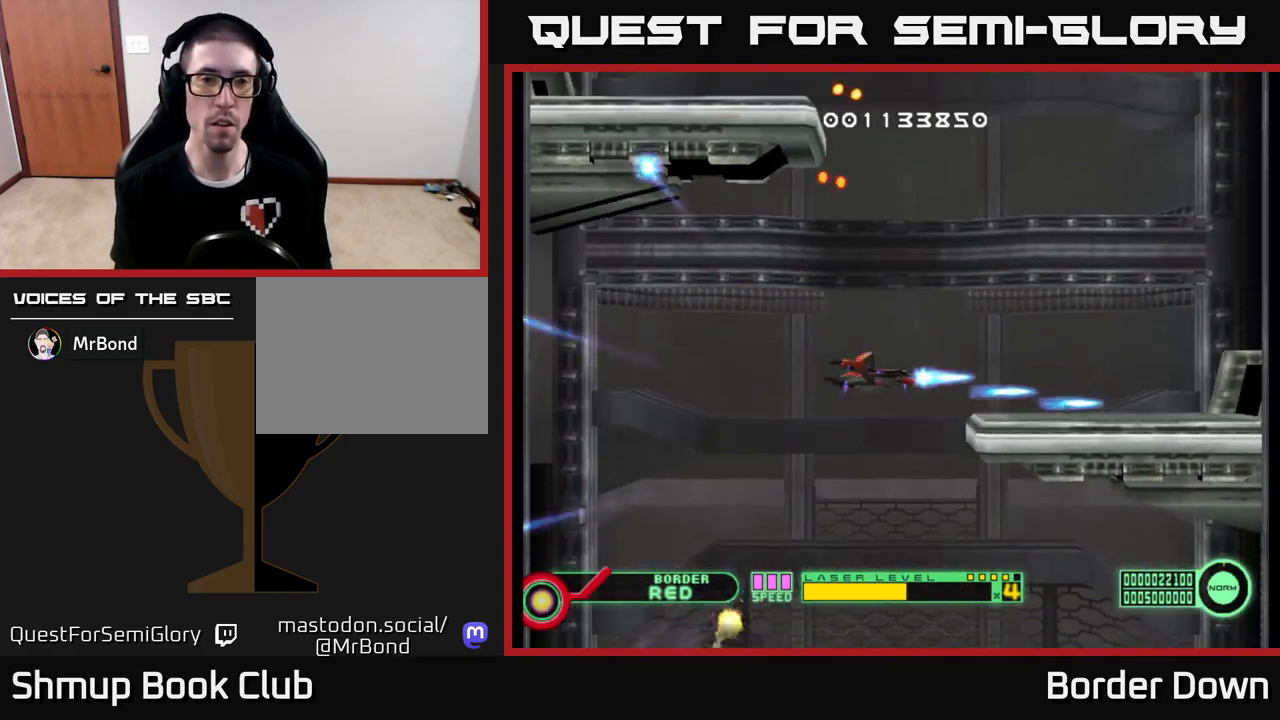
{"buttons": ["A"], "left_stick": "center", "right_stick": "center", "events": [[67, "DPAD_RIGHT", "down"], [233, "DPAD_RIGHT", "up"], [367, "DPAD_RIGHT", "down"], [400, "DPAD_UP", "up"], [433, "DPAD_RIGHT", "up"]]}
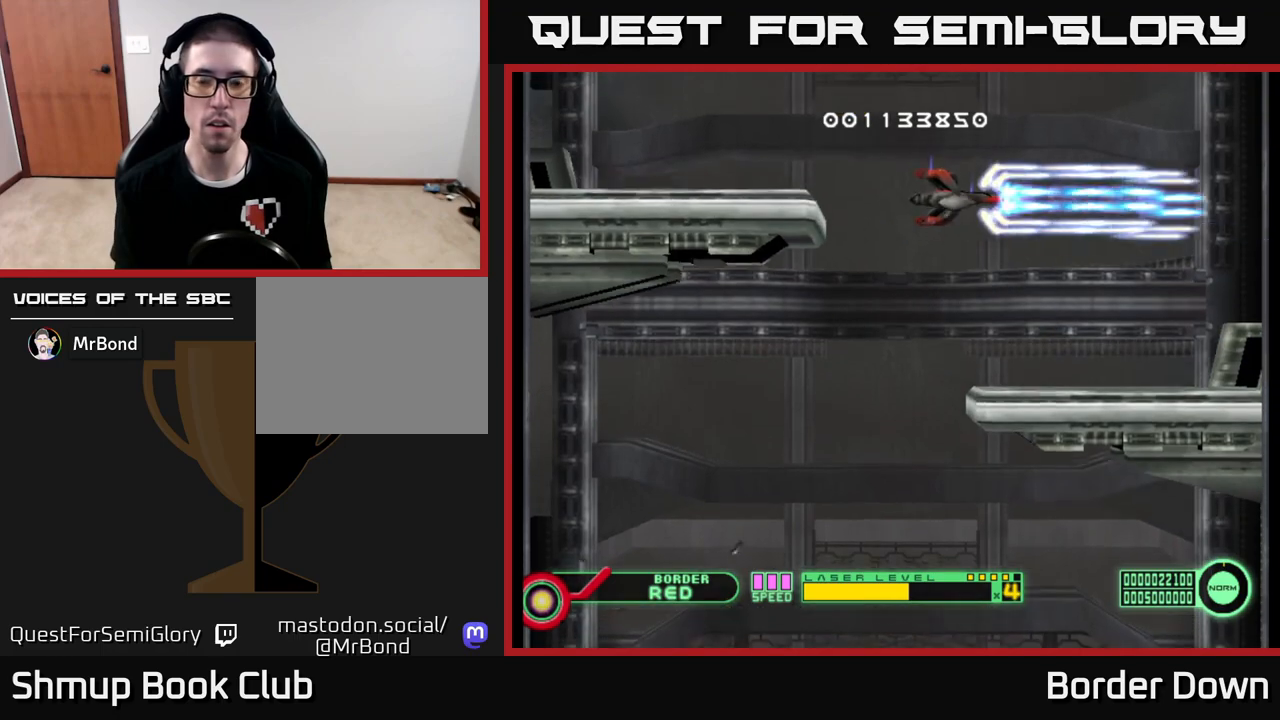
{"buttons": ["A", "DPAD_UP", "DPAD_LEFT"], "left_stick": "center", "right_stick": "center", "events": [[33, "DPAD_DOWN", "down"], [250, "DPAD_DOWN", "up"], [483, "DPAD_LEFT", "down"], [500, "DPAD_UP", "down"]]}
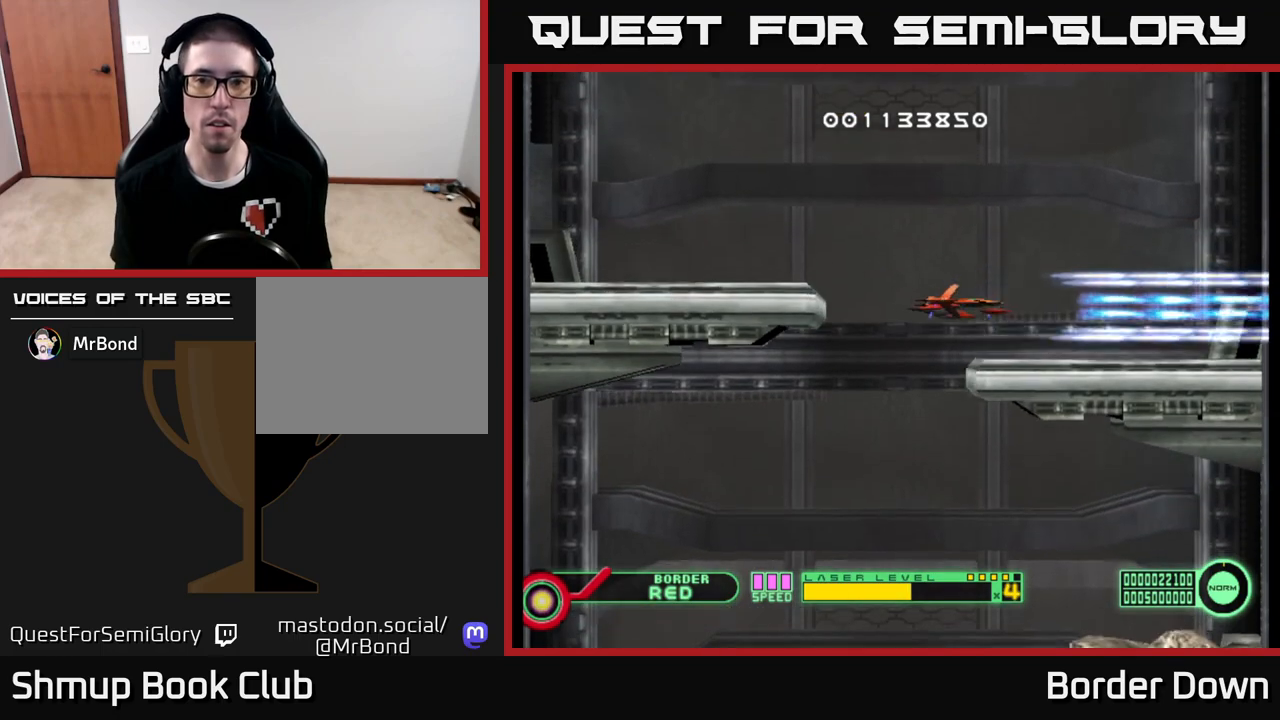
{"buttons": ["A"], "left_stick": "center", "right_stick": "center", "events": [[100, "DPAD_UP", "up"], [317, "DPAD_LEFT", "up"]]}
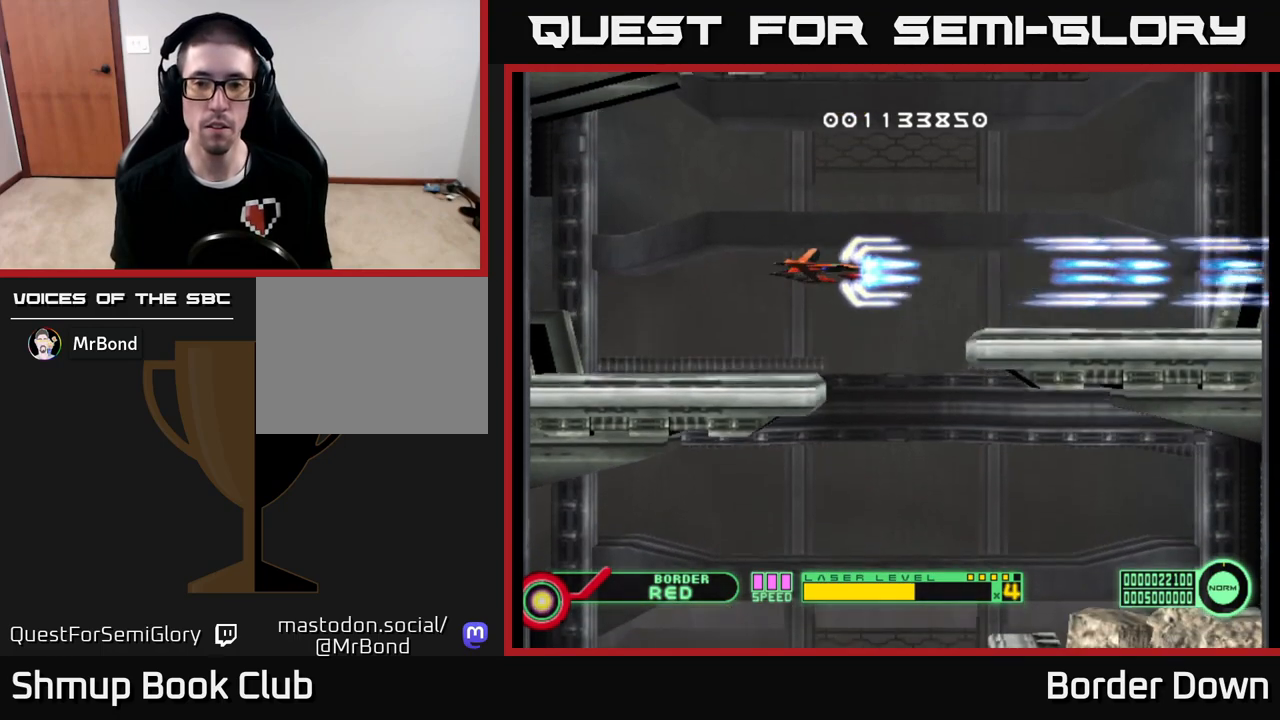
{"buttons": ["DPAD_DOWN"], "left_stick": "center", "right_stick": "center", "events": [[33, "DPAD_DOWN", "down"], [67, "DPAD_RIGHT", "down"], [200, "DPAD_RIGHT", "up"], [467, "A", "up"]]}
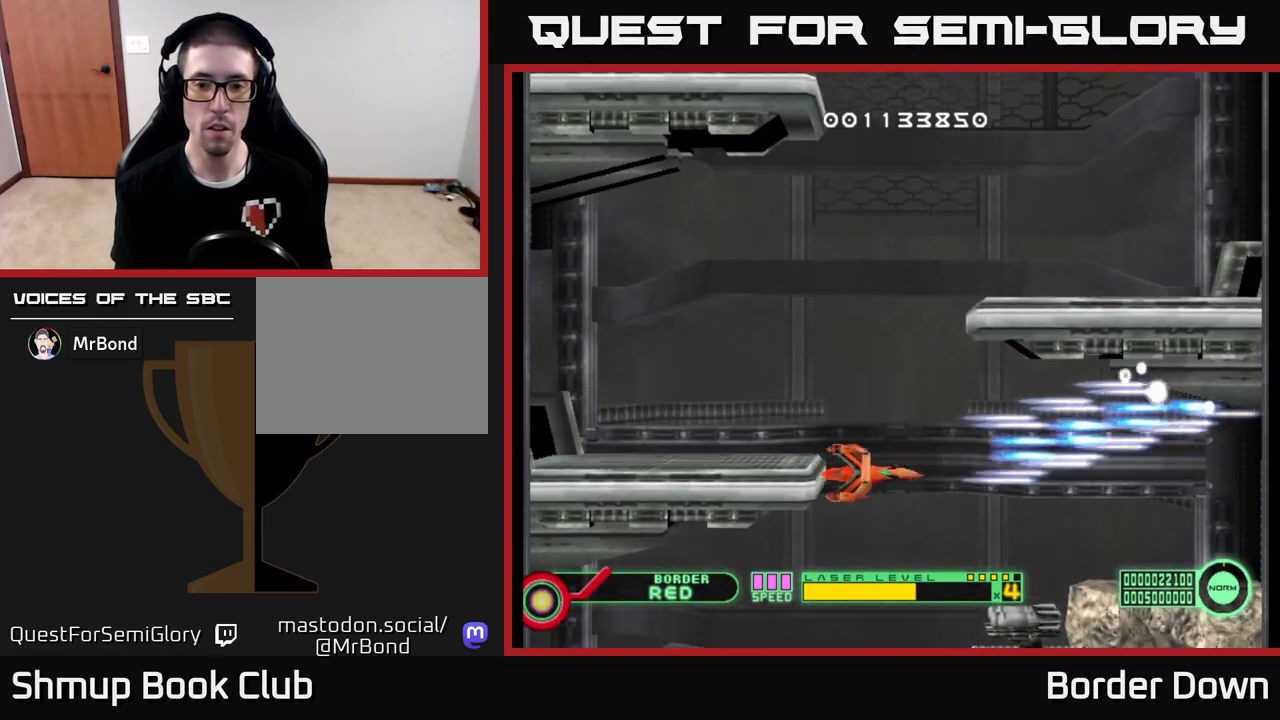
{"buttons": ["B", "DPAD_RIGHT"], "left_stick": "center", "right_stick": "center", "events": [[17, "B", "down"], [183, "DPAD_RIGHT", "down"], [233, "DPAD_DOWN", "up"], [300, "DPAD_DOWN", "down"], [433, "DPAD_DOWN", "up"]]}
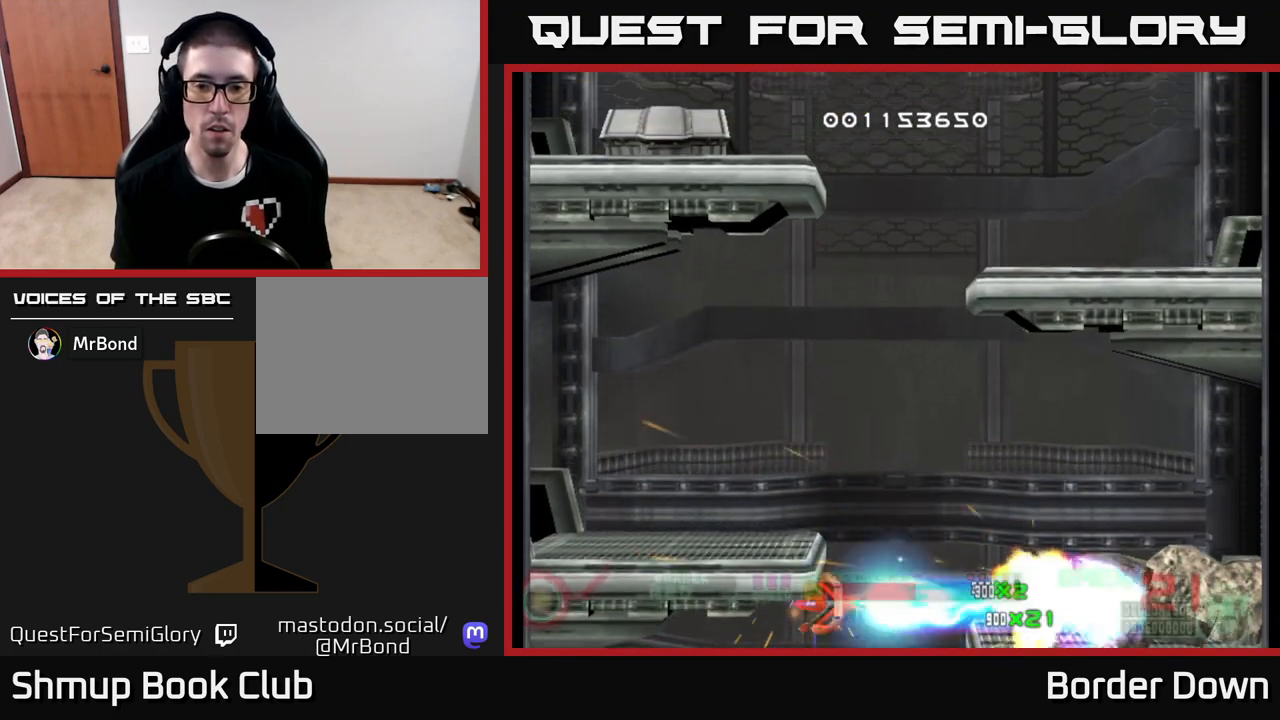
{"buttons": ["B", "DPAD_UP", "DPAD_RIGHT"], "left_stick": "center", "right_stick": "center", "events": [[300, "DPAD_UP", "down"], [367, "DPAD_RIGHT", "up"], [433, "DPAD_RIGHT", "down"]]}
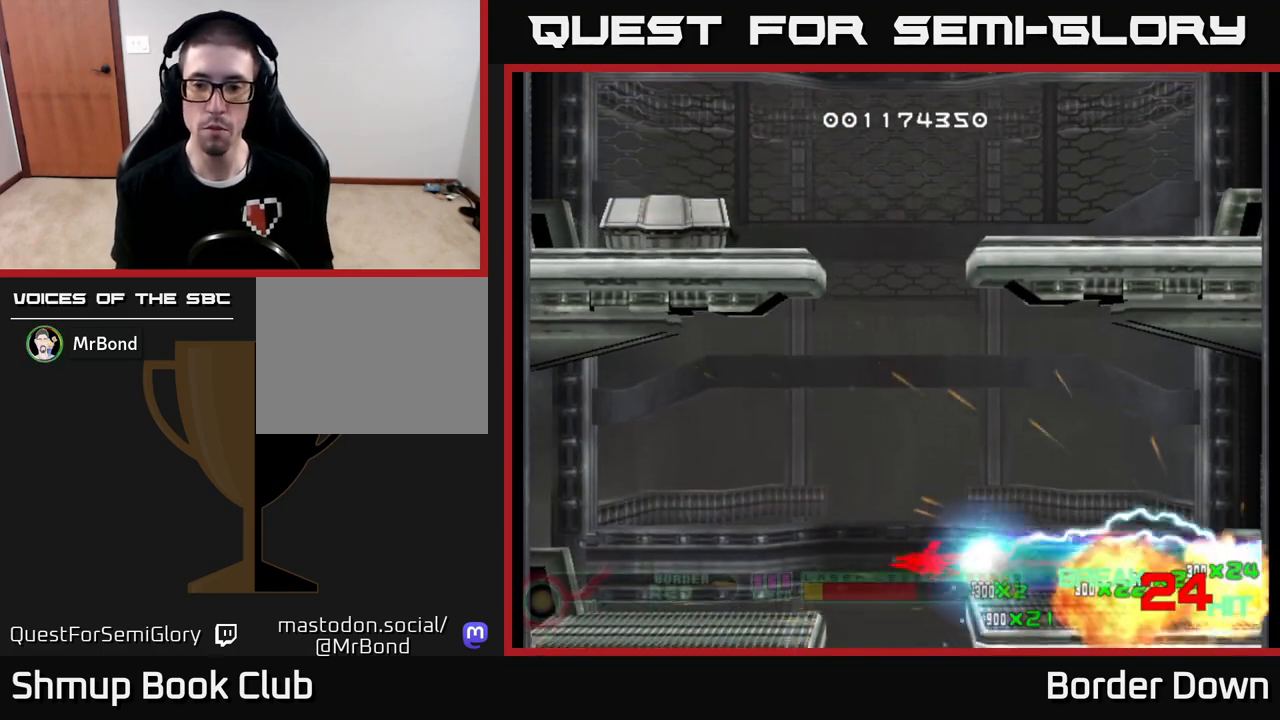
{"buttons": ["A"], "left_stick": "center", "right_stick": "center", "events": [[183, "B", "up"], [217, "A", "down"], [267, "DPAD_UP", "up"], [300, "DPAD_UP", "down"], [333, "DPAD_RIGHT", "up"], [383, "DPAD_UP", "up"]]}
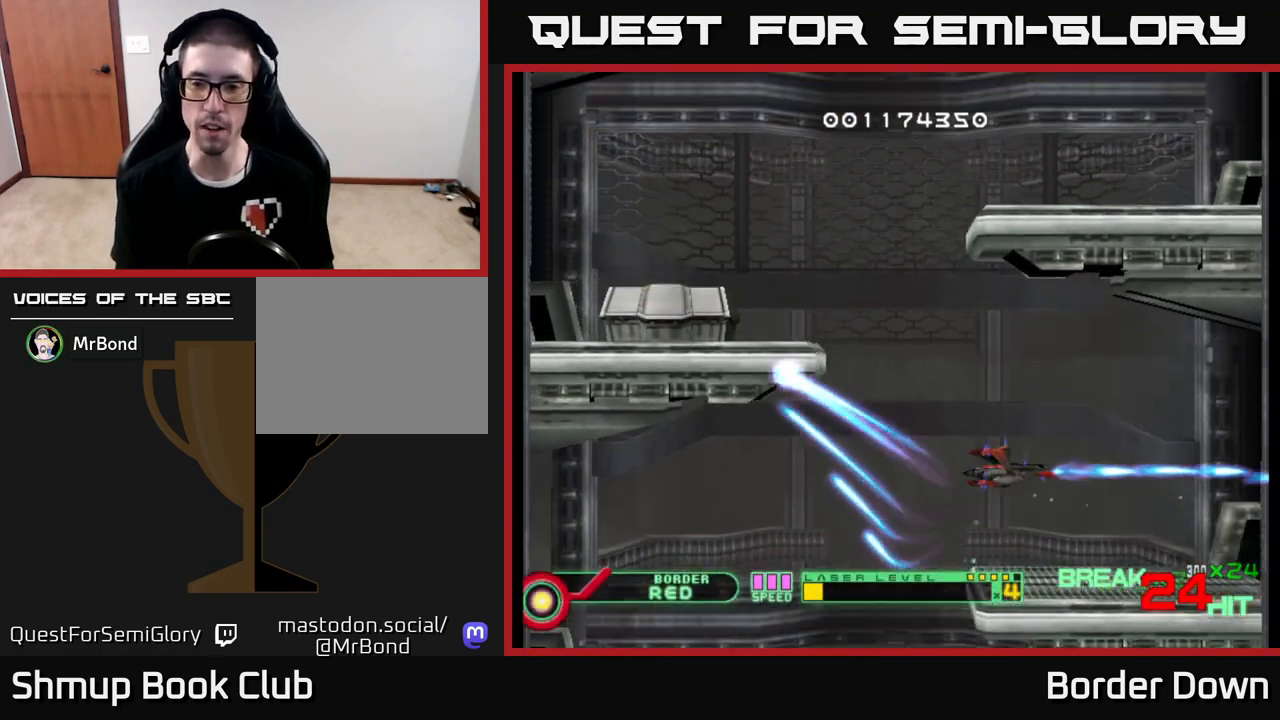
{"buttons": ["A", "DPAD_LEFT"], "left_stick": "center", "right_stick": "center", "events": [[33, "DPAD_LEFT", "down"], [67, "DPAD_UP", "down"], [367, "A", "up"], [450, "A", "down"], [450, "DPAD_UP", "up"]]}
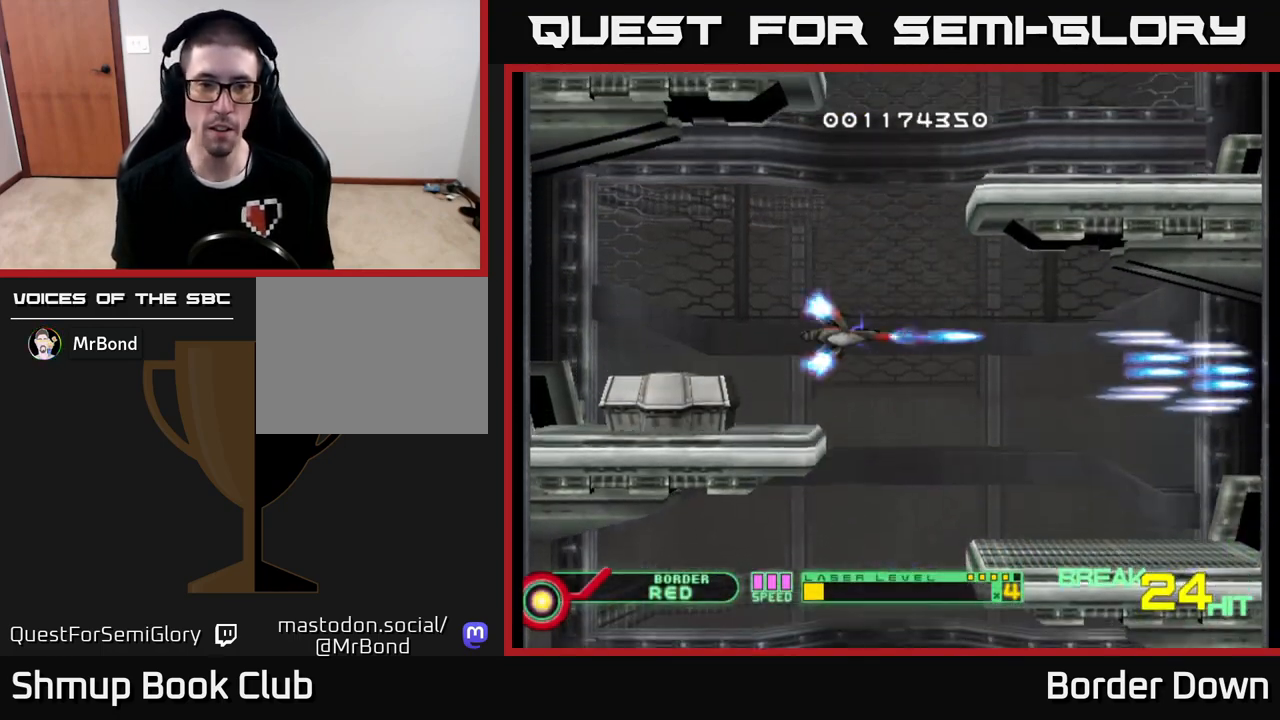
{"buttons": ["A", "DPAD_DOWN", "DPAD_LEFT"], "left_stick": "center", "right_stick": "center", "events": [[17, "A", "up"], [83, "A", "down"], [150, "A", "up"], [217, "A", "down"], [283, "A", "up"], [350, "A", "down"], [383, "DPAD_DOWN", "down"], [417, "A", "up"], [483, "A", "down"]]}
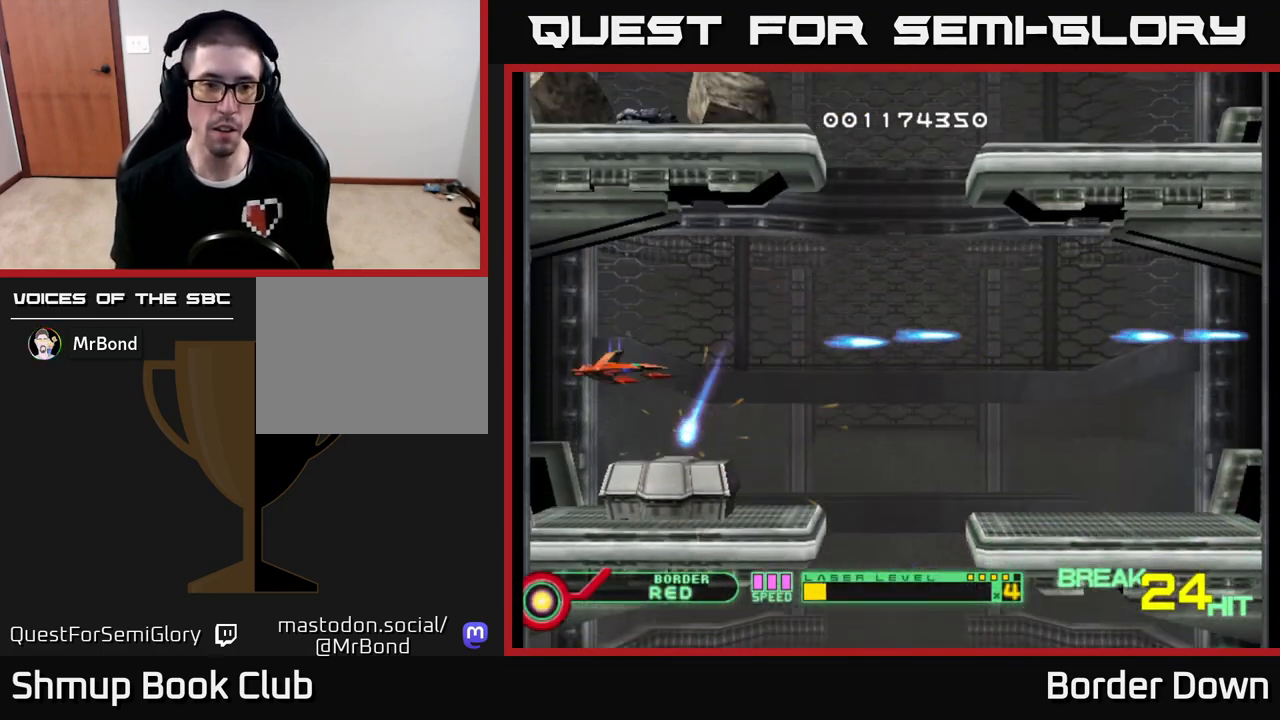
{"buttons": ["A"], "left_stick": "center", "right_stick": "center", "events": [[67, "A", "up"], [67, "DPAD_LEFT", "up"], [117, "DPAD_DOWN", "up"], [133, "A", "down"], [217, "A", "up"], [267, "DPAD_DOWN", "down"], [283, "A", "down"], [367, "A", "up"], [400, "DPAD_DOWN", "up"], [433, "A", "down"]]}
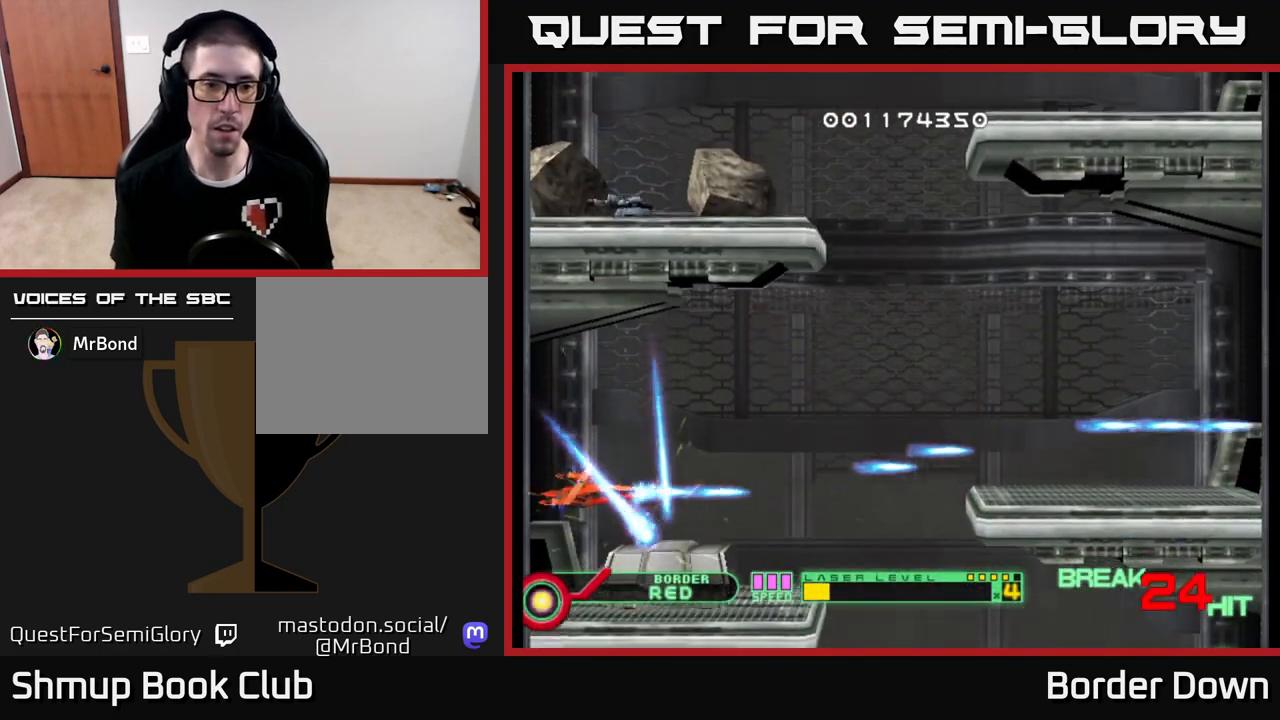
{"buttons": ["A", "DPAD_DOWN"], "left_stick": "center", "right_stick": "center", "events": [[17, "A", "up"], [67, "A", "down"], [67, "DPAD_DOWN", "down"], [67, "DPAD_RIGHT", "down"], [100, "DPAD_DOWN", "up"], [133, "DPAD_RIGHT", "up"], [150, "A", "up"], [217, "A", "down"], [233, "DPAD_DOWN", "down"], [400, "DPAD_DOWN", "up"], [450, "DPAD_DOWN", "down"]]}
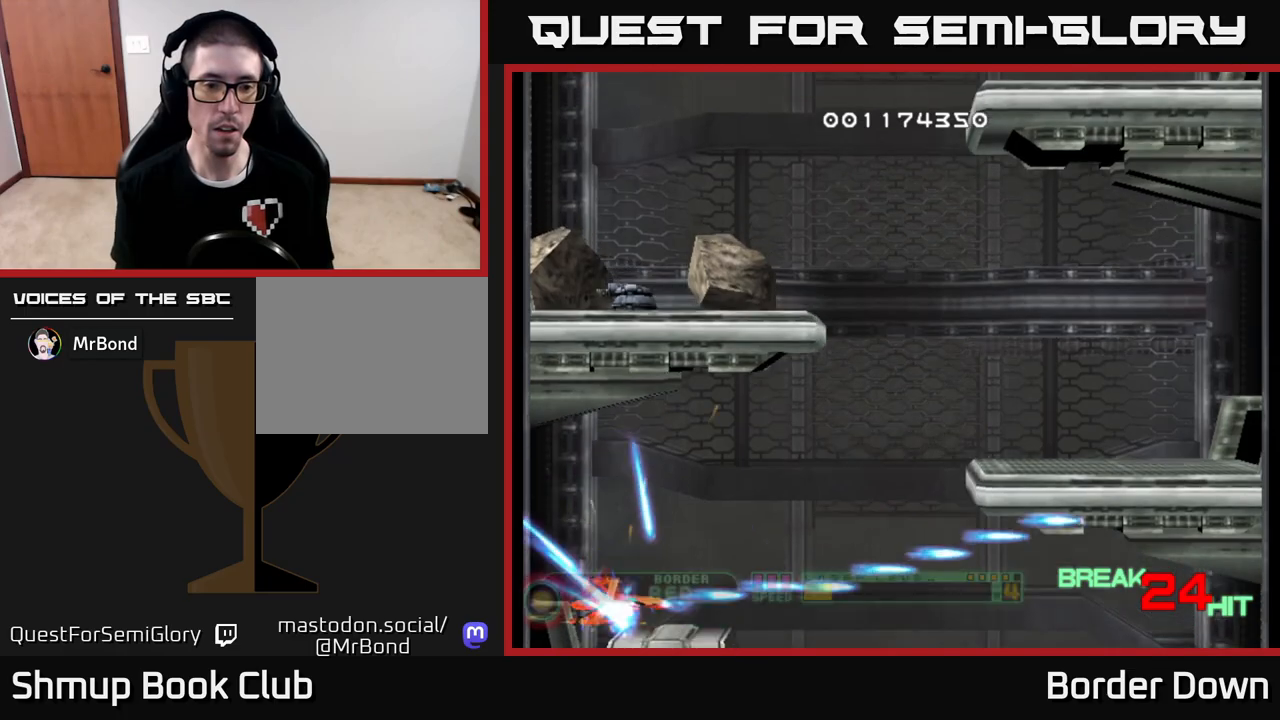
{"buttons": ["A", "DPAD_RIGHT"], "left_stick": "center", "right_stick": "center", "events": [[167, "DPAD_DOWN", "up"], [250, "DPAD_RIGHT", "down"], [267, "DPAD_DOWN", "down"], [350, "DPAD_DOWN", "up"]]}
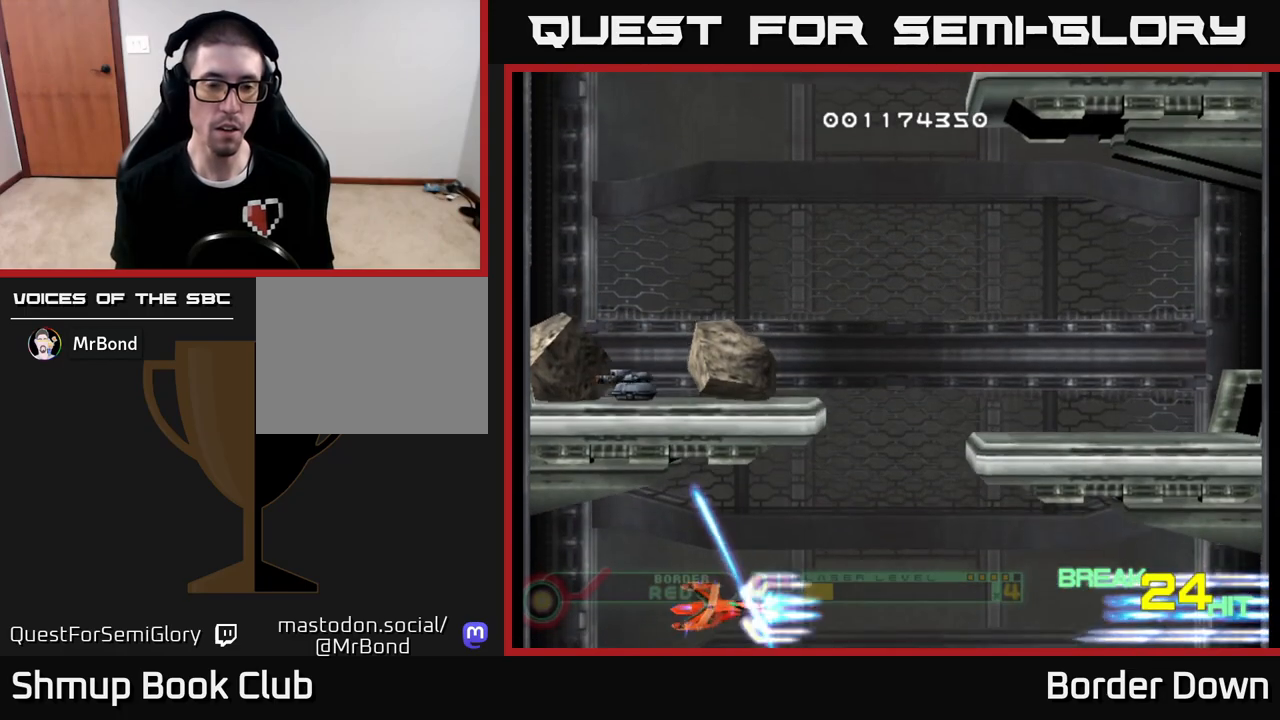
{"buttons": ["A", "DPAD_UP"], "left_stick": "center", "right_stick": "center", "events": [[150, "DPAD_UP", "down"], [450, "DPAD_RIGHT", "up"]]}
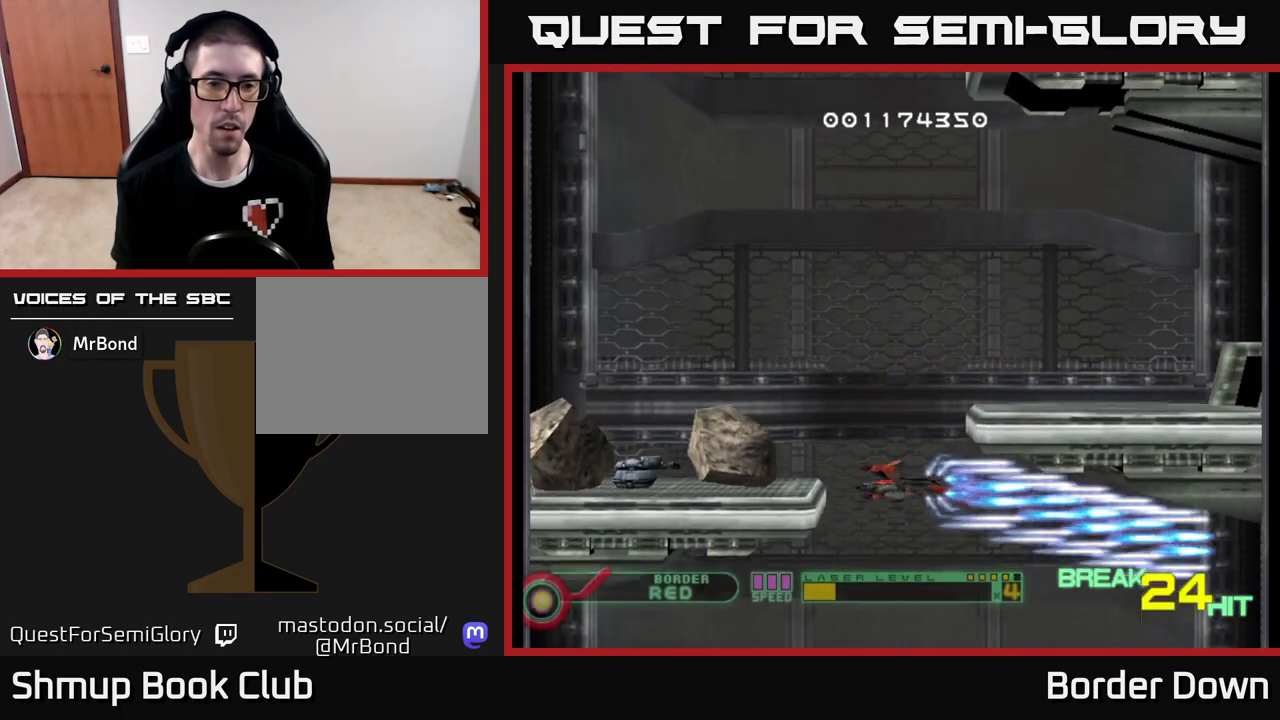
{"buttons": ["A", "DPAD_LEFT"], "left_stick": "center", "right_stick": "center", "events": [[33, "DPAD_LEFT", "down"], [83, "A", "up"], [167, "A", "down"], [250, "A", "up"], [267, "DPAD_UP", "up"], [317, "A", "down"], [417, "A", "up"], [483, "A", "down"]]}
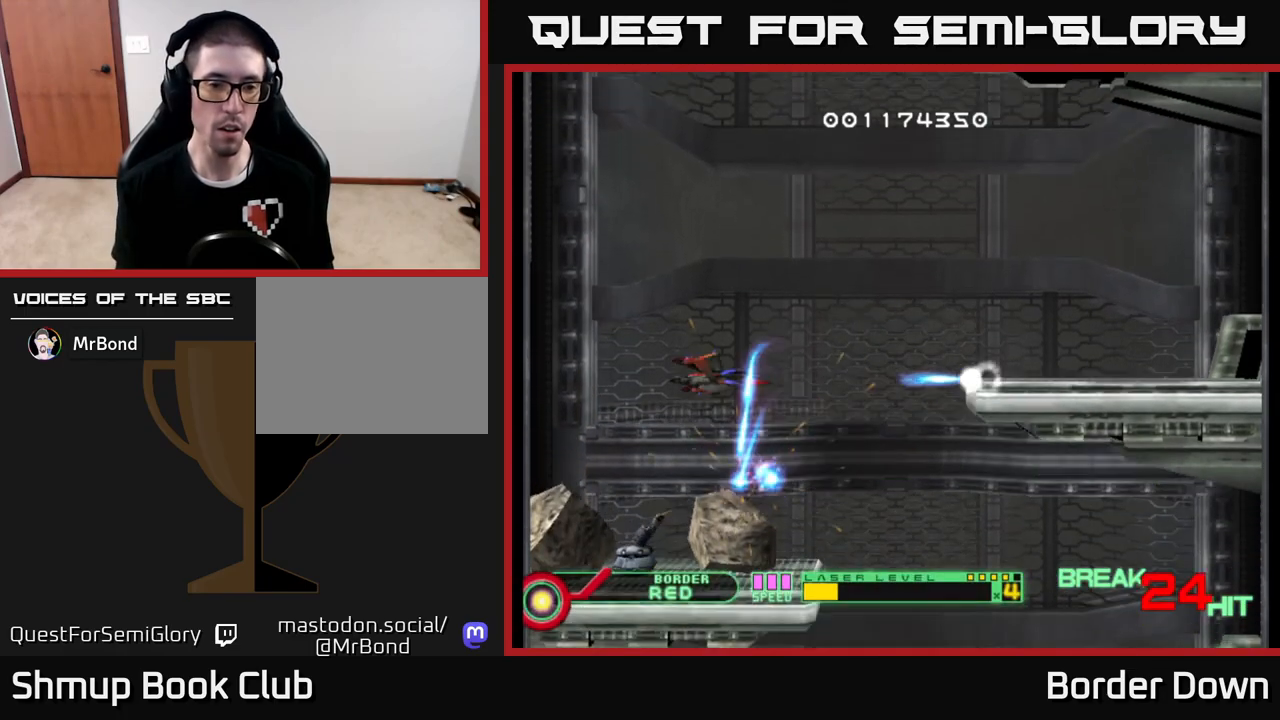
{"buttons": ["A"], "left_stick": "center", "right_stick": "center"}
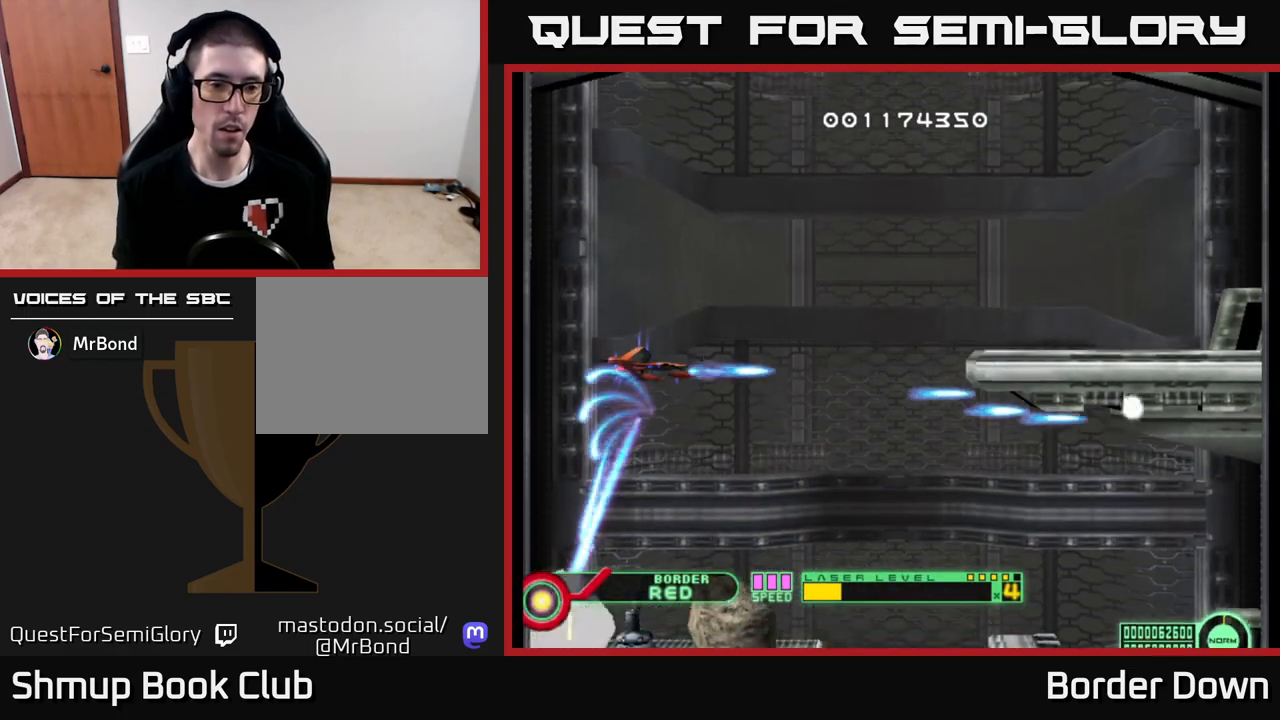
{"buttons": ["A", "DPAD_RIGHT"], "left_stick": "center", "right_stick": "center", "events": [[17, "A", "up"], [100, "A", "down"], [150, "DPAD_RIGHT", "down"], [183, "A", "up"], [267, "A", "down"], [333, "DPAD_RIGHT", "up"], [333, "DPAD_UP", "down"], [350, "A", "up"], [383, "DPAD_UP", "up"], [433, "A", "down"], [433, "DPAD_RIGHT", "down"]]}
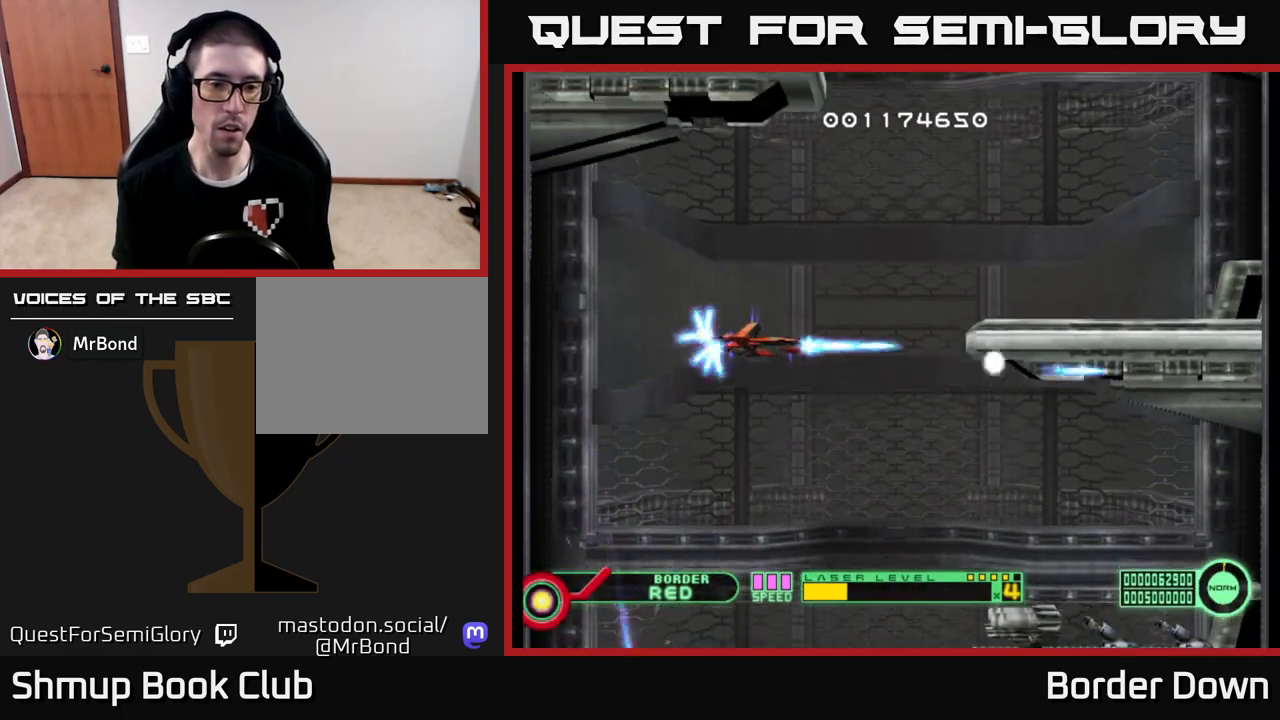
{"buttons": ["A", "DPAD_UP"], "left_stick": "center", "right_stick": "center", "events": [[17, "A", "up"], [67, "DPAD_RIGHT", "up"], [67, "DPAD_UP", "down"], [100, "A", "down"], [200, "A", "up"], [200, "DPAD_RIGHT", "down"], [200, "DPAD_UP", "up"], [250, "A", "down"], [467, "DPAD_UP", "down"], [500, "DPAD_RIGHT", "up"]]}